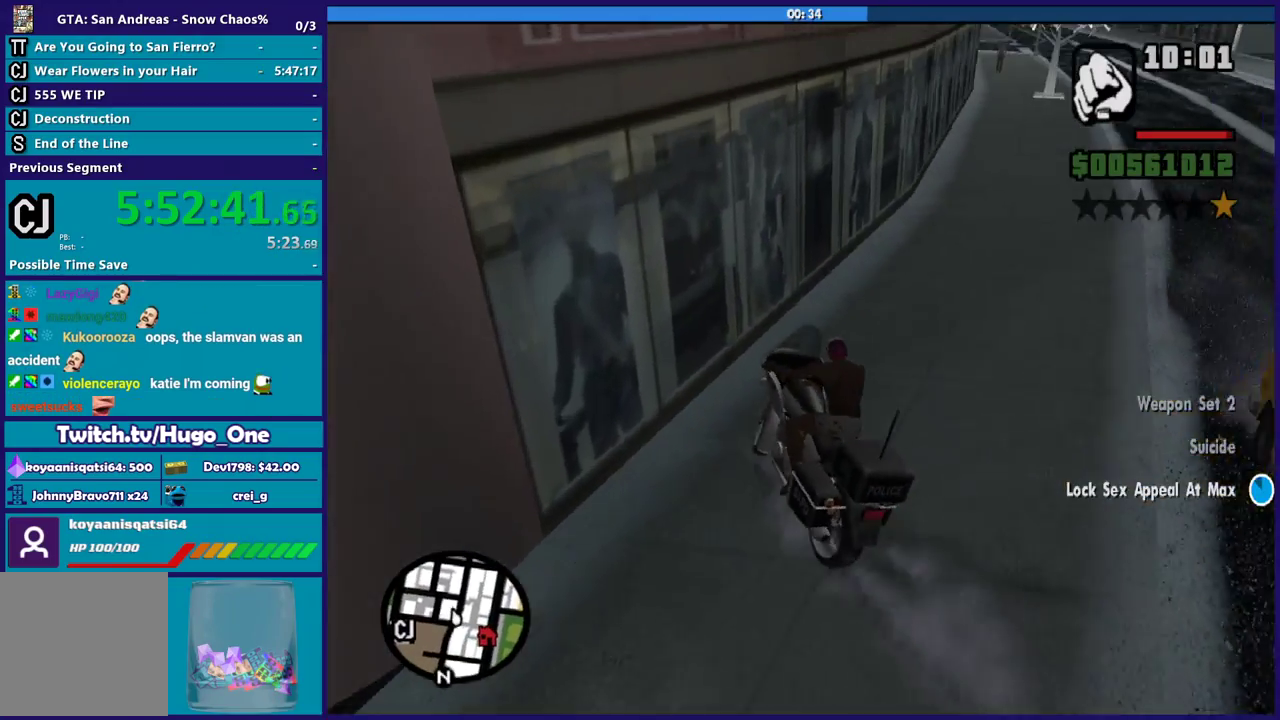
Gameplay with a controller (Xbox layout); each line is a JSON object with the inputs held at the frame after it. "events" lists button and stick changes between this image and that frame as [ms after this image, input, new state], when the widget could be followed in between.
{"buttons": ["R2"], "left_stick": "right", "right_stick": "up-right", "events": [[100, "right_stick", "center"], [167, "right_stick", "up-right"]]}
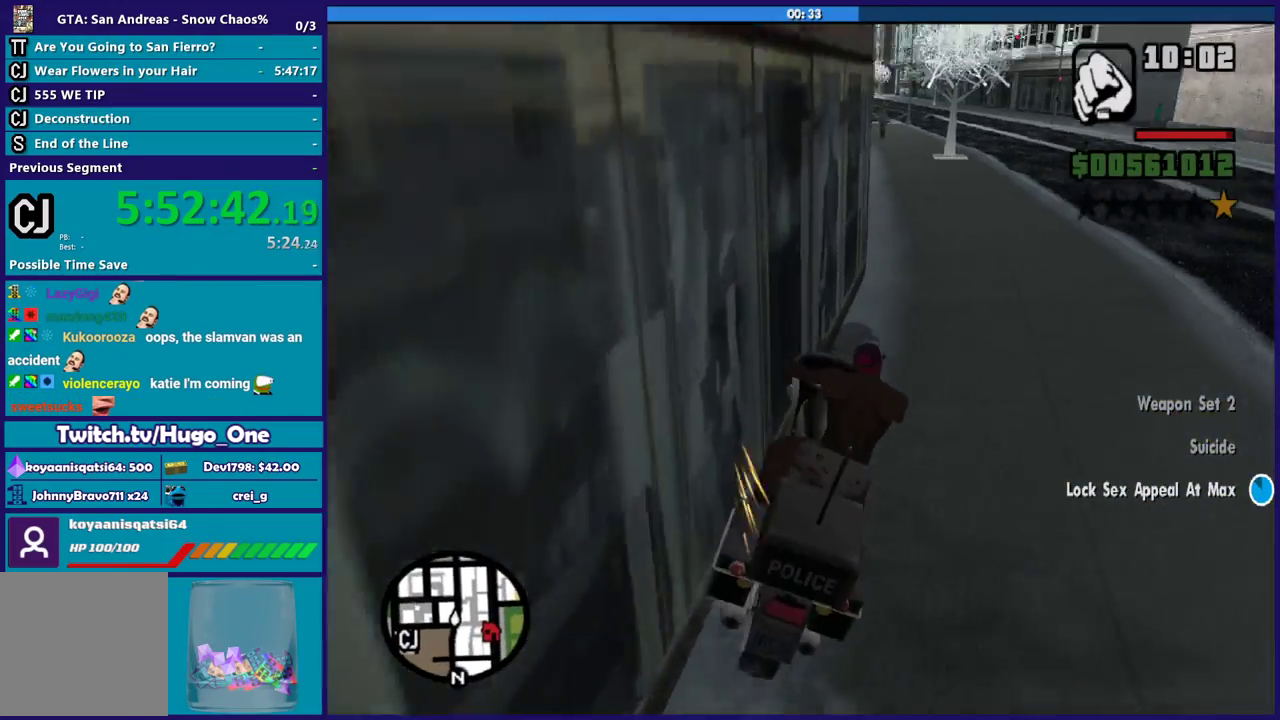
{"buttons": ["R2"], "left_stick": "right", "right_stick": "center", "events": [[166, "left_stick", "up"], [266, "left_stick", "up-left"], [367, "left_stick", "right"], [367, "right_stick", "center"]]}
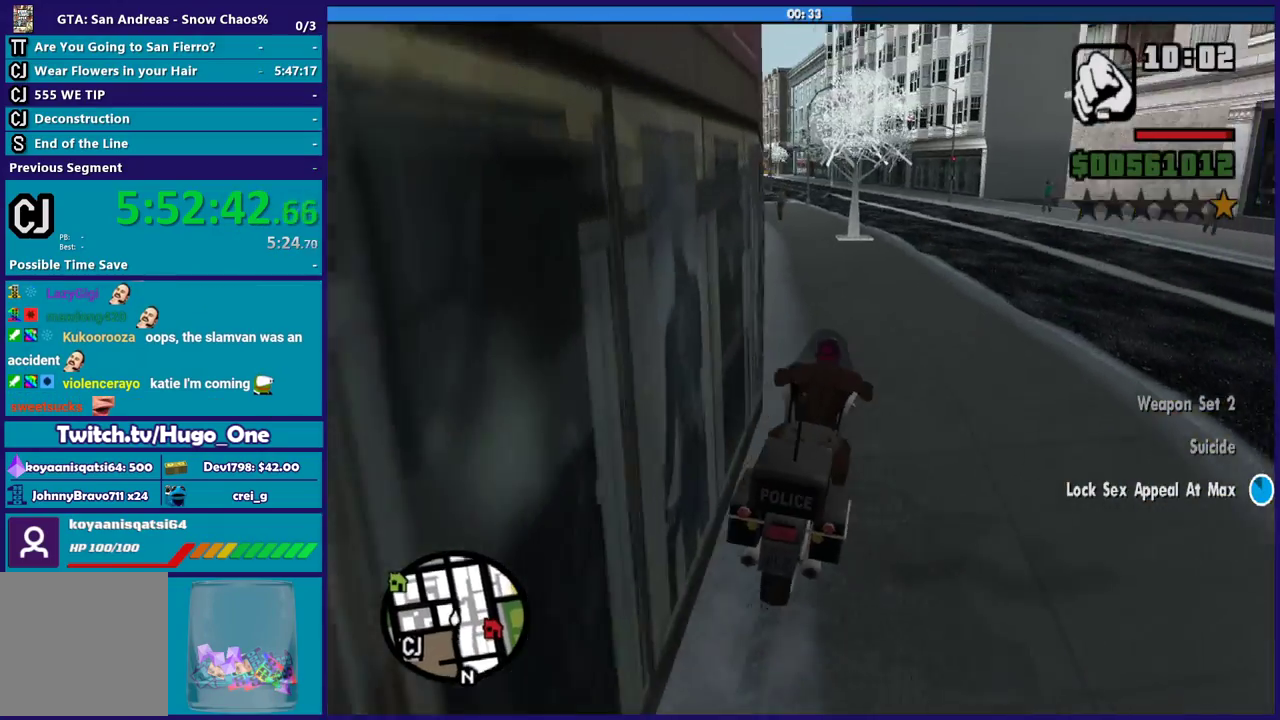
{"buttons": ["R2"], "left_stick": "center", "right_stick": "center", "events": [[267, "left_stick", "up-left"], [501, "left_stick", "center"]]}
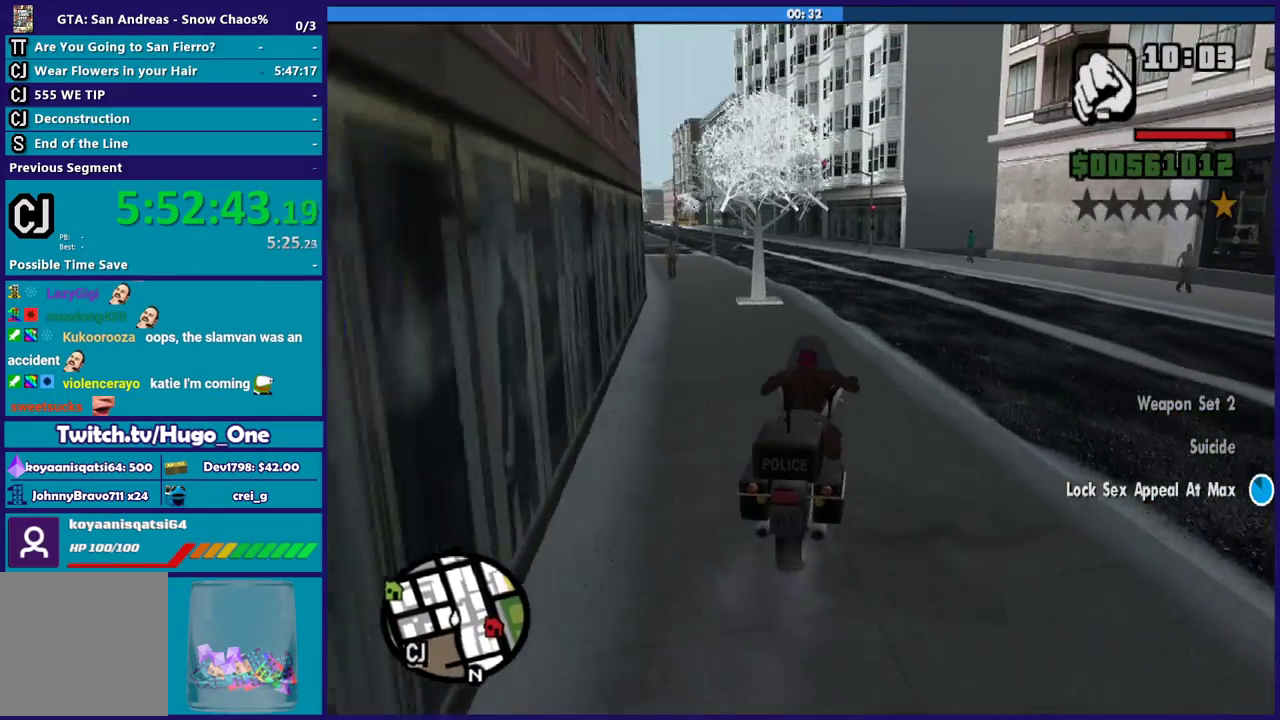
{"buttons": ["R2"], "left_stick": "up-left", "right_stick": "center", "events": [[66, "left_stick", "up-left"], [300, "left_stick", "up"], [367, "left_stick", "up-left"]]}
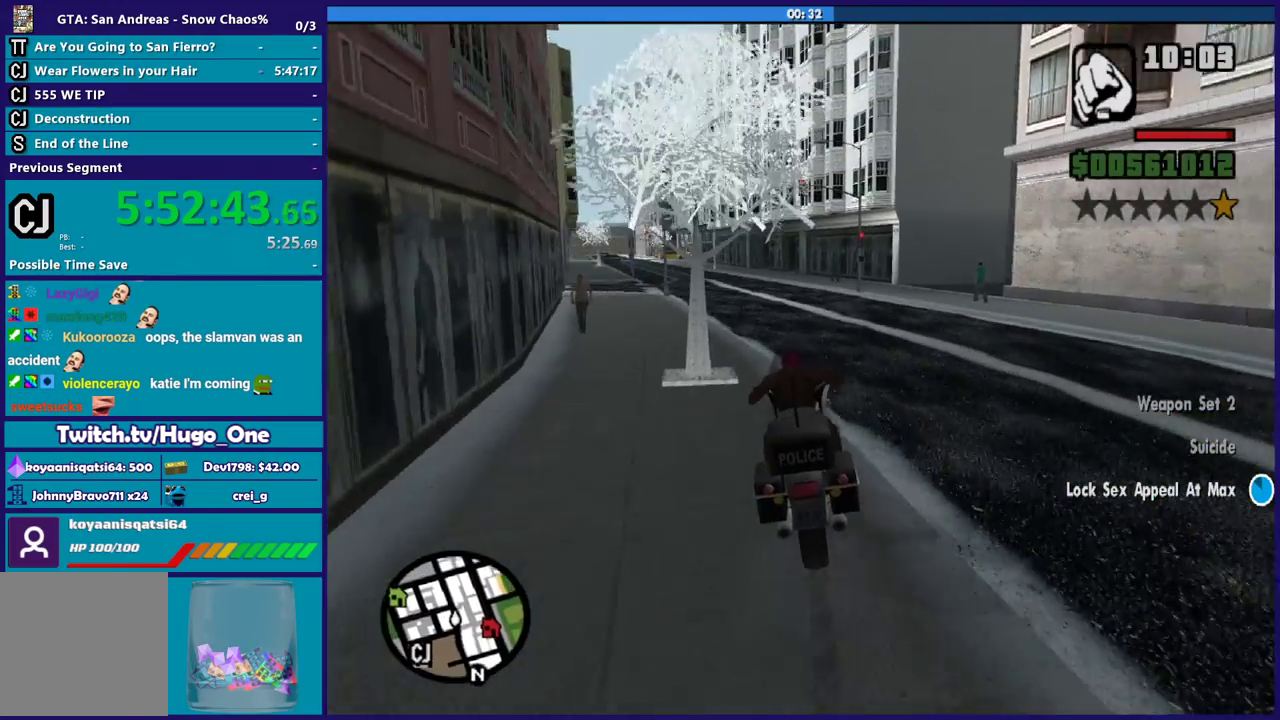
{"buttons": ["R2"], "left_stick": "up-left", "right_stick": "center", "events": [[167, "left_stick", "left"], [400, "left_stick", "up-left"]]}
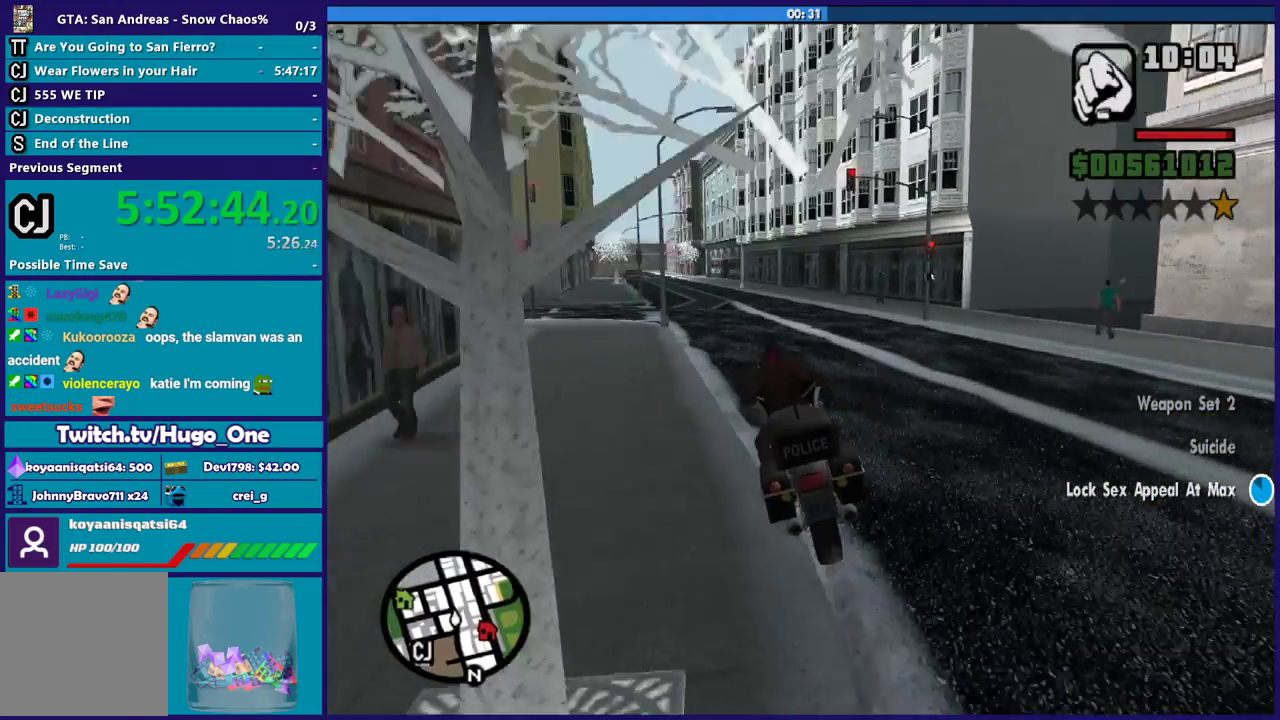
{"buttons": ["R2"], "left_stick": "left", "right_stick": "center", "events": [[400, "left_stick", "left"]]}
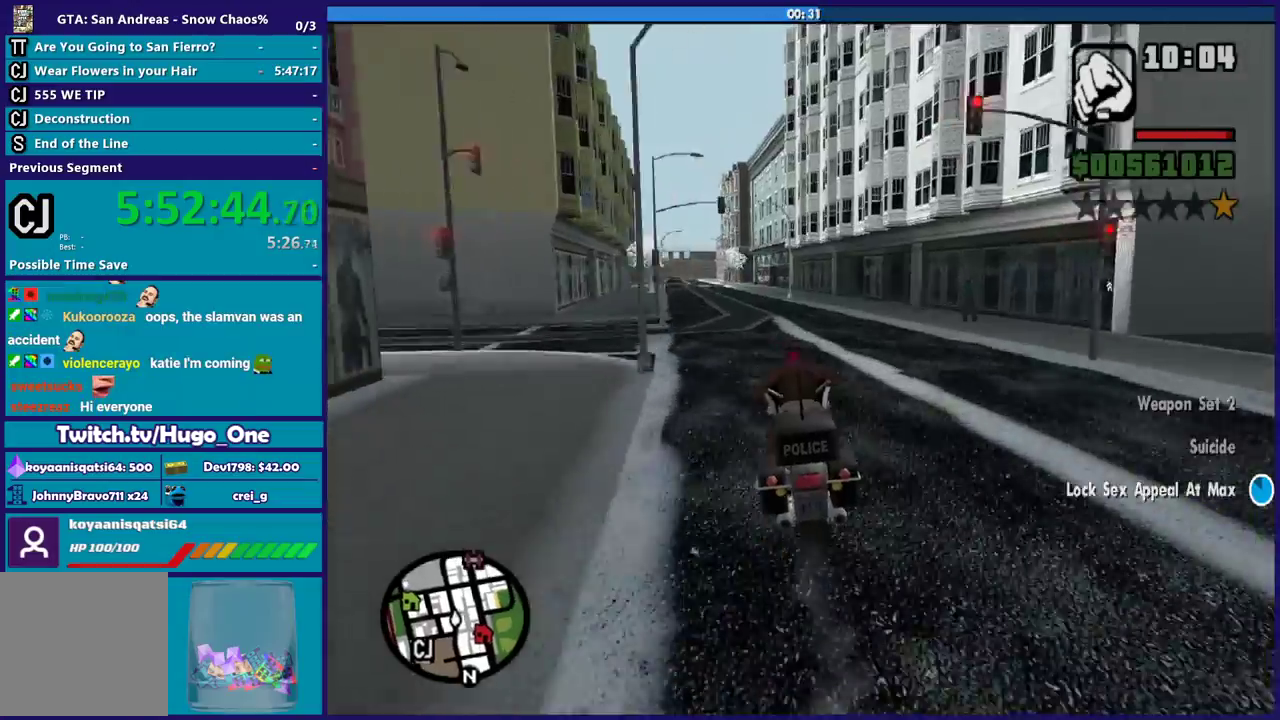
{"buttons": ["R2"], "left_stick": "up-left", "right_stick": "center", "events": [[33, "left_stick", "up-left"]]}